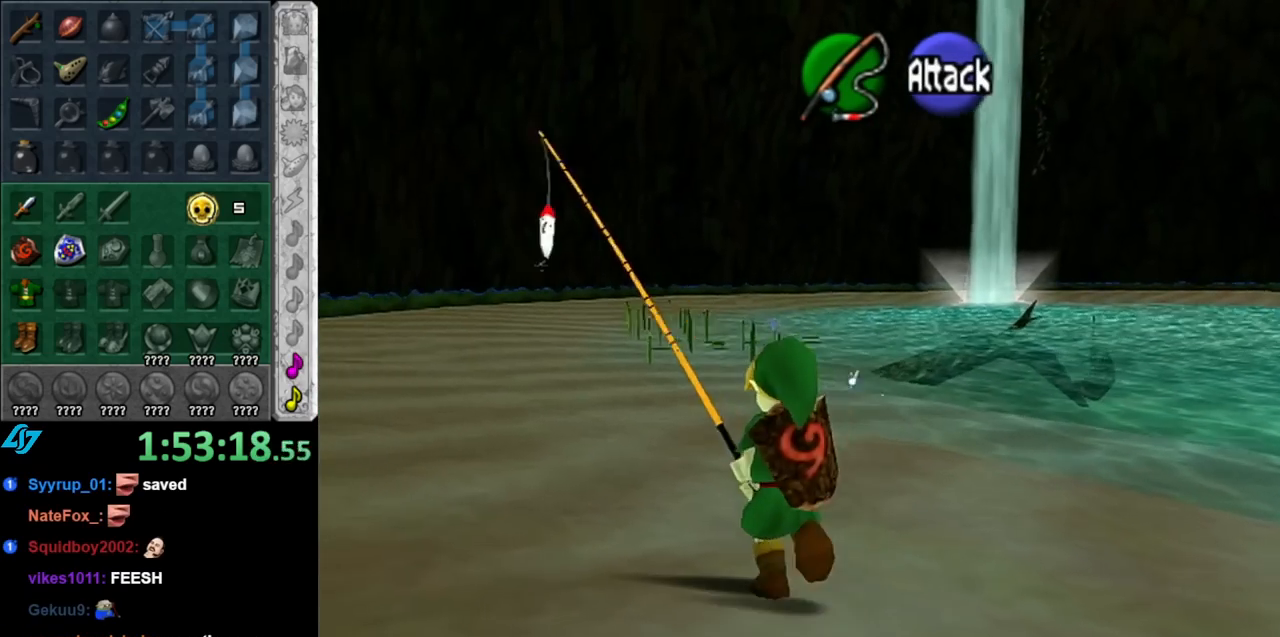
Gameplay with a controller (Nintendo layout); each line is a JSON object with the inputs held at the frame after it. "events" lists button and stick changes between this image and that frame as [ms after this image, input, new state], when the widget could be followed in between. Not read: L3 R3.
{"buttons": [], "left_stick": "up", "right_stick": "center", "events": []}
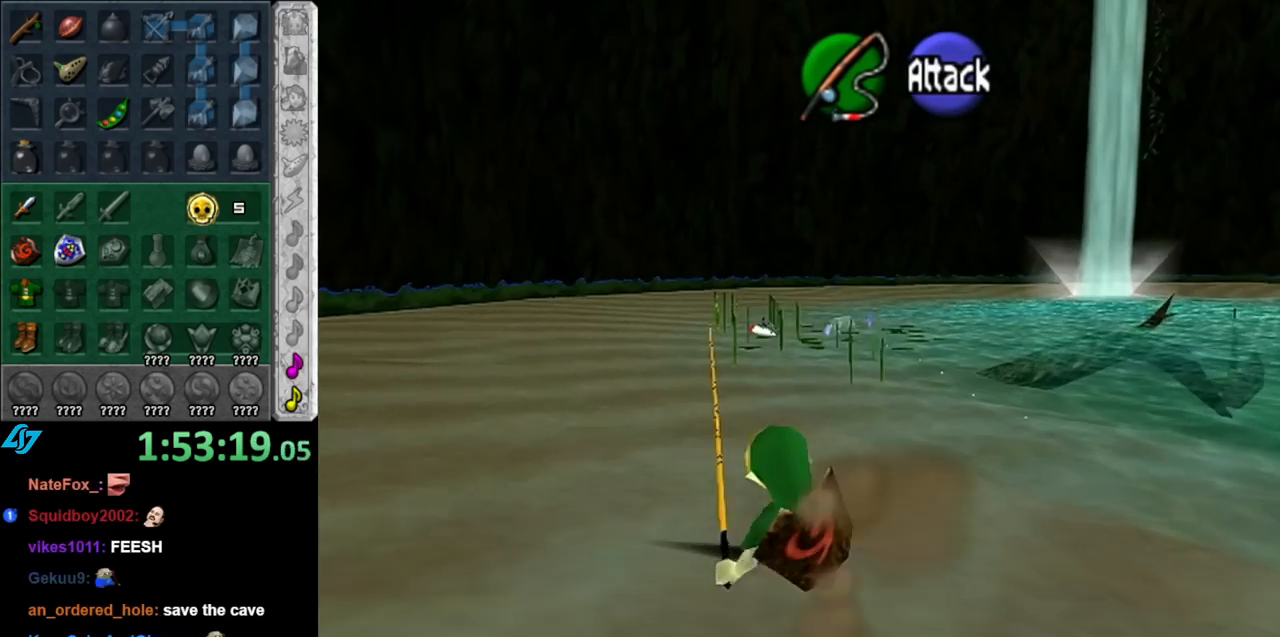
{"buttons": [], "left_stick": "up", "right_stick": "center", "events": [[100, "A", "down"], [250, "A", "up"]]}
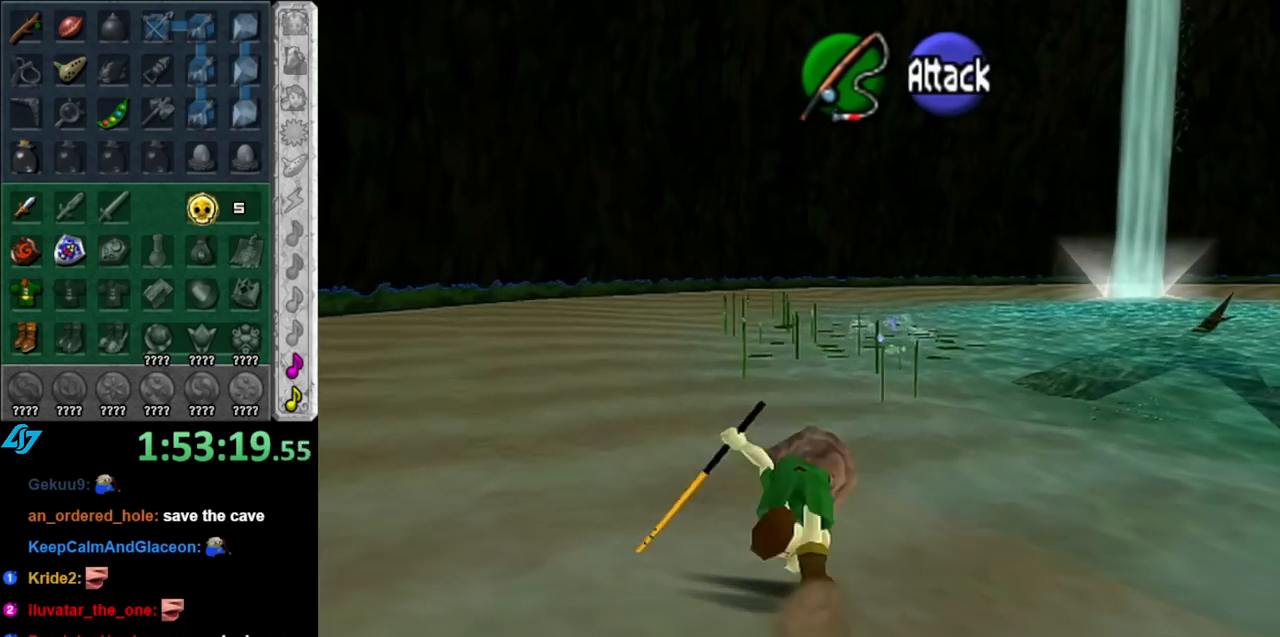
{"buttons": ["A"], "left_stick": "up", "right_stick": "center", "events": [[433, "A", "down"]]}
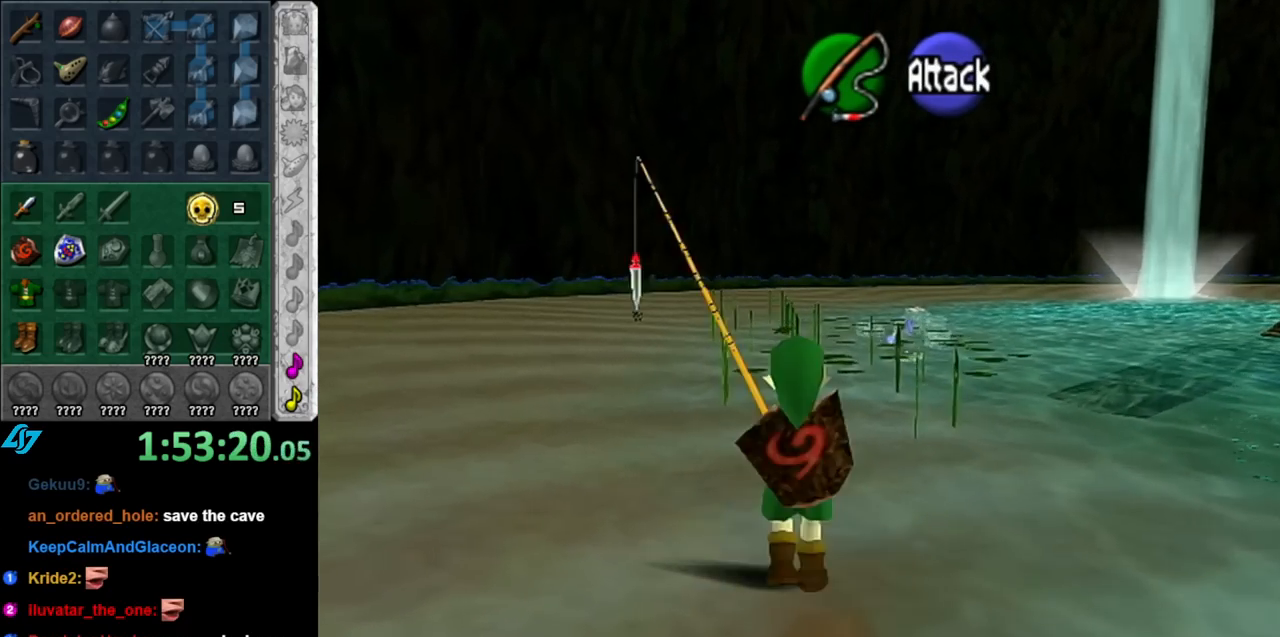
{"buttons": [], "left_stick": "up", "right_stick": "center", "events": [[117, "A", "up"]]}
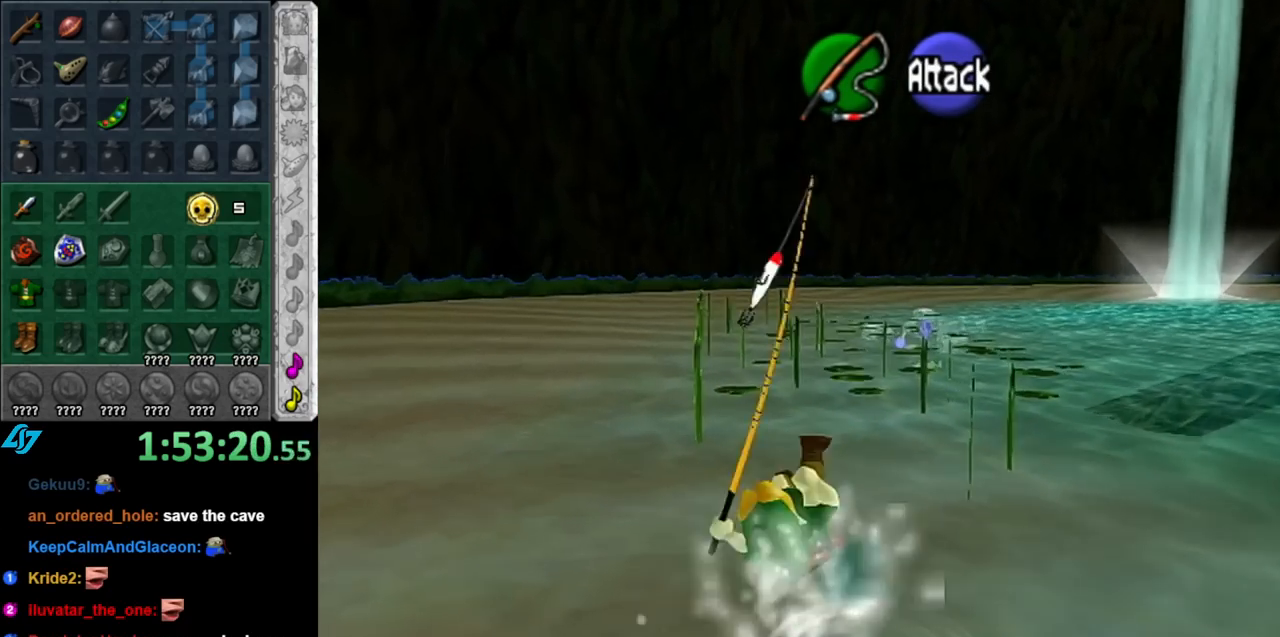
{"buttons": [], "left_stick": "up-right", "right_stick": "center", "events": [[217, "left_stick", "up-right"]]}
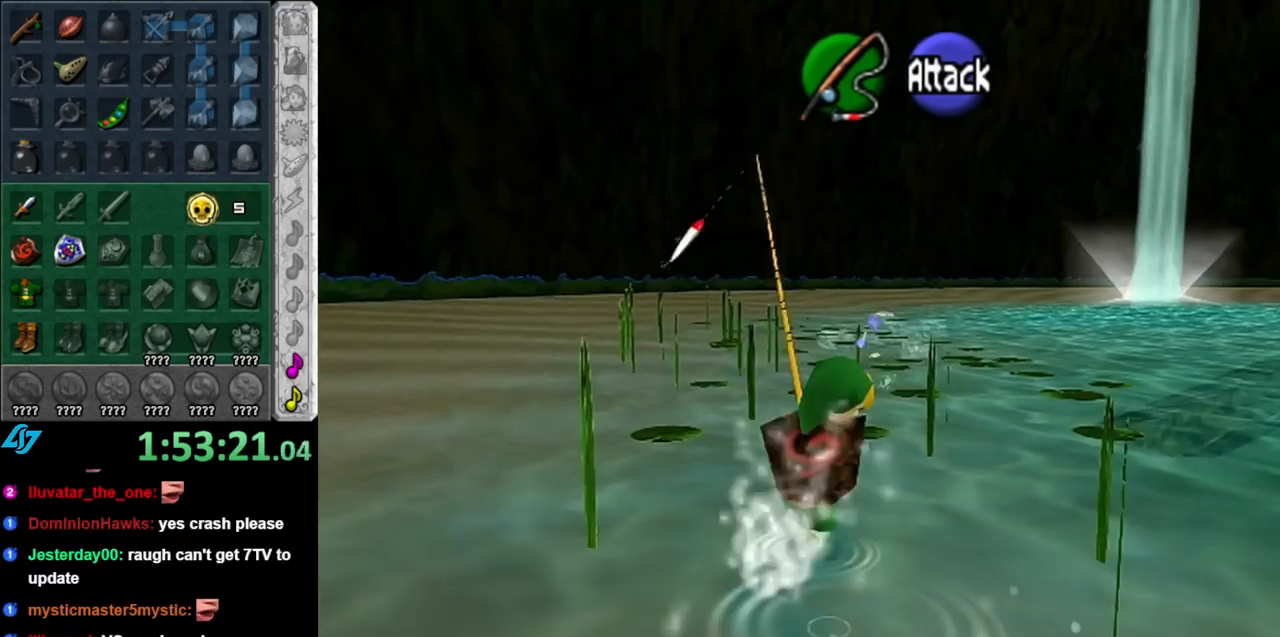
{"buttons": [], "left_stick": "center", "right_stick": "center", "events": [[150, "left_stick", "right"], [400, "left_stick", "center"]]}
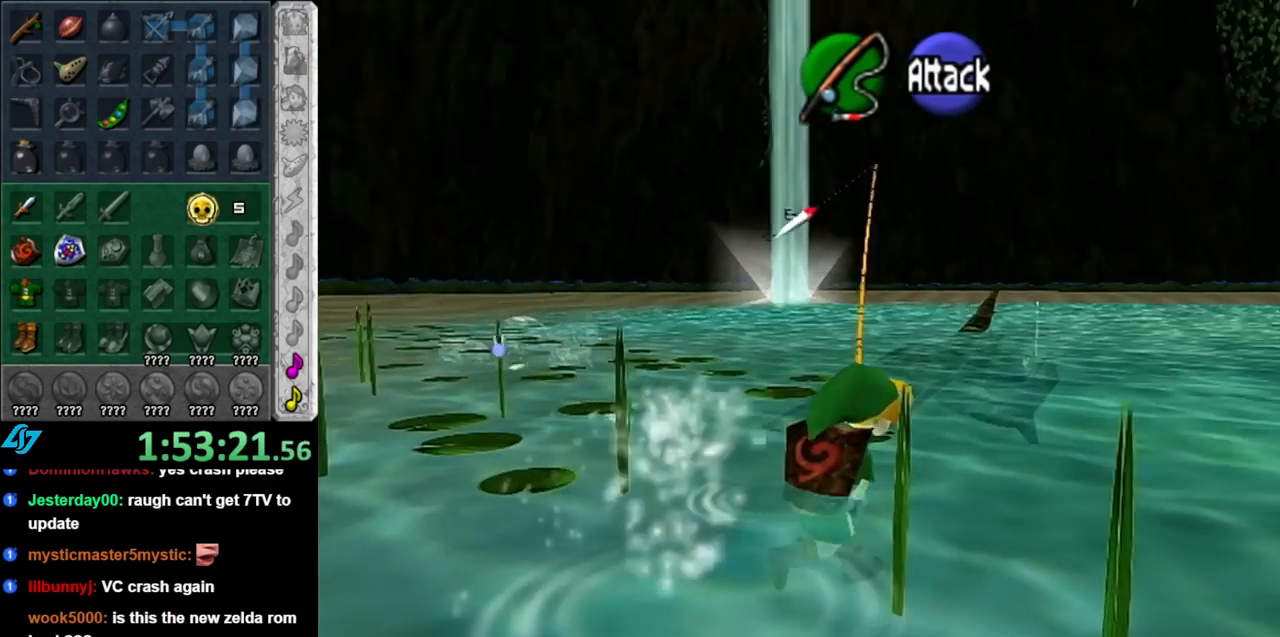
{"buttons": [], "left_stick": "up-right", "right_stick": "center", "events": [[317, "left_stick", "up-right"]]}
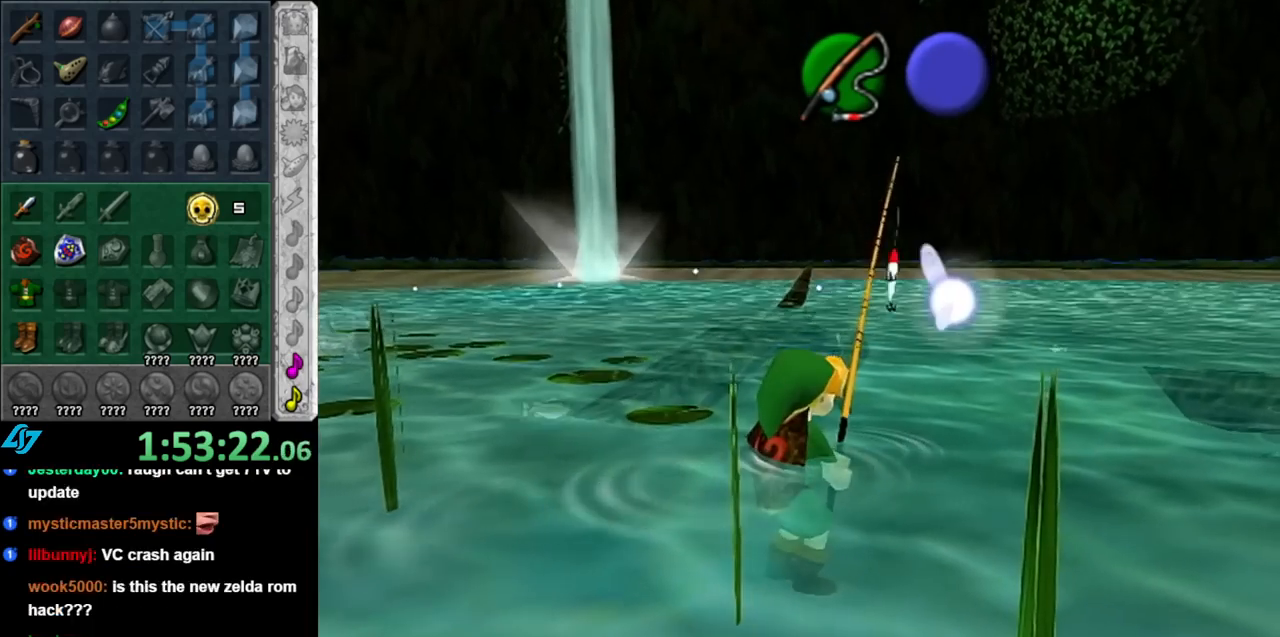
{"buttons": [], "left_stick": "up", "right_stick": "center", "events": [[67, "left_stick", "center"], [433, "left_stick", "up"]]}
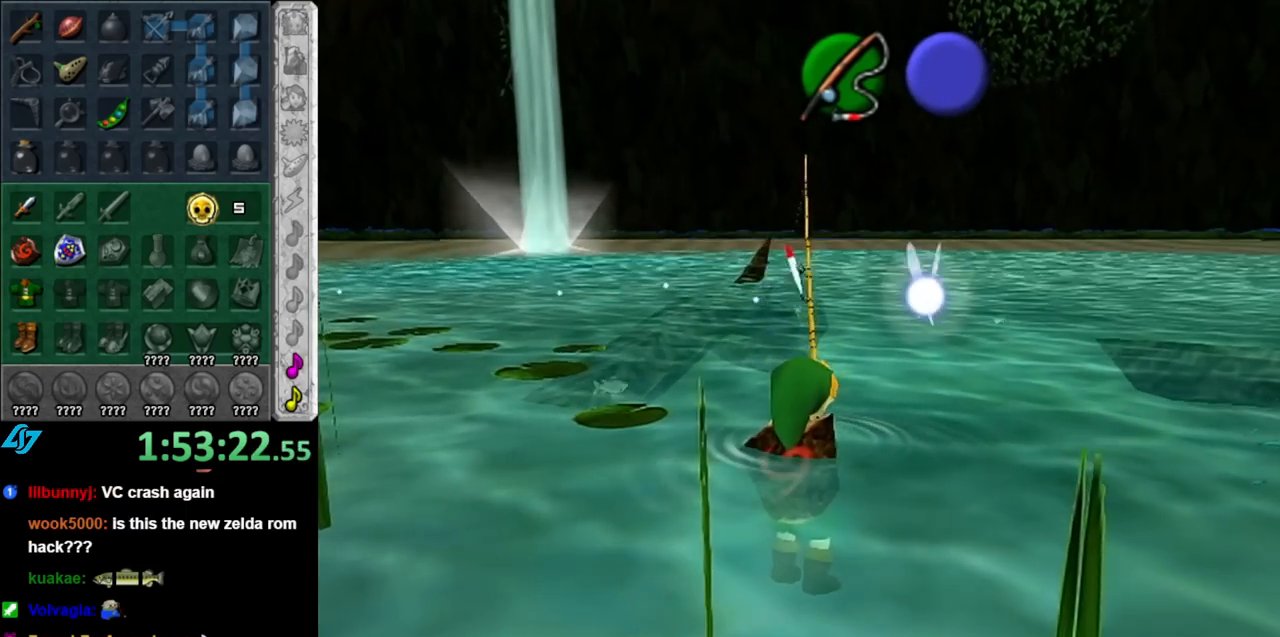
{"buttons": [], "left_stick": "center", "right_stick": "center", "events": [[67, "B", "down"], [100, "left_stick", "center"], [183, "B", "up"]]}
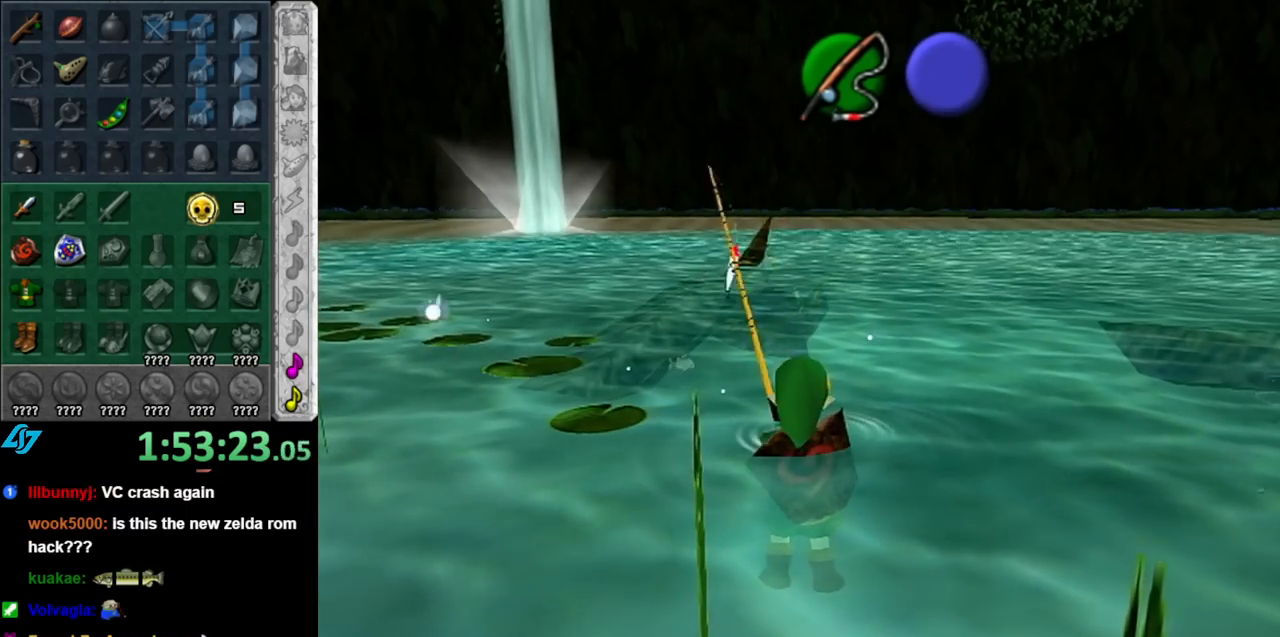
{"buttons": [], "left_stick": "center", "right_stick": "center", "events": []}
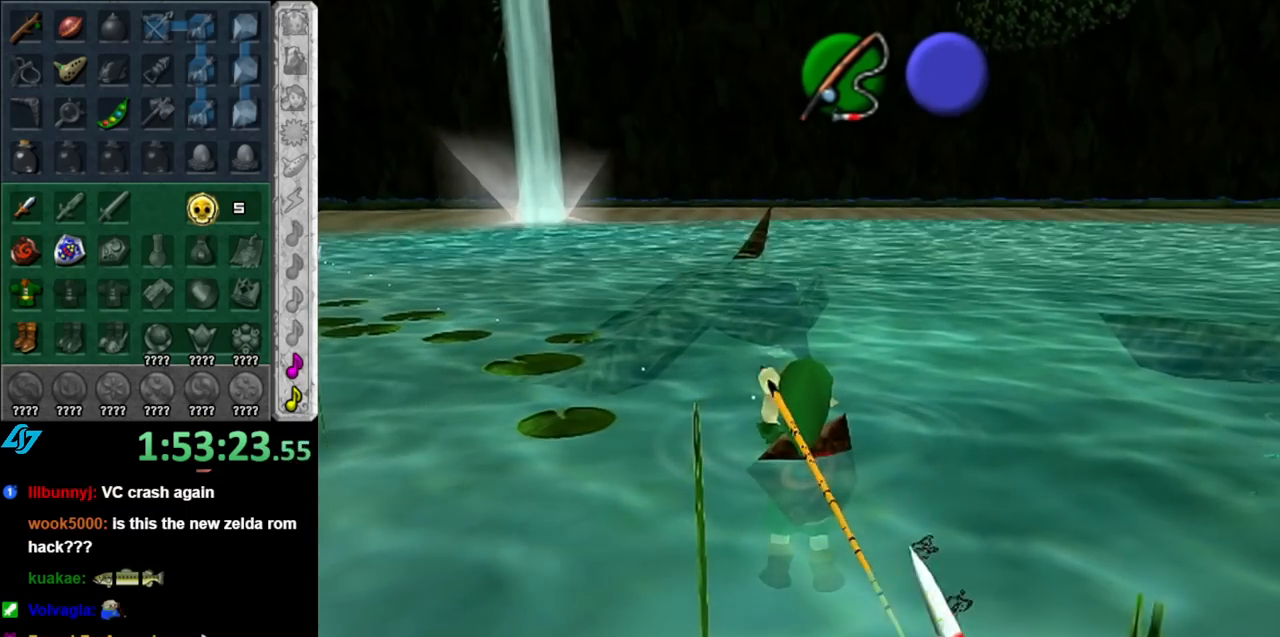
{"buttons": [], "left_stick": "center", "right_stick": "center", "events": []}
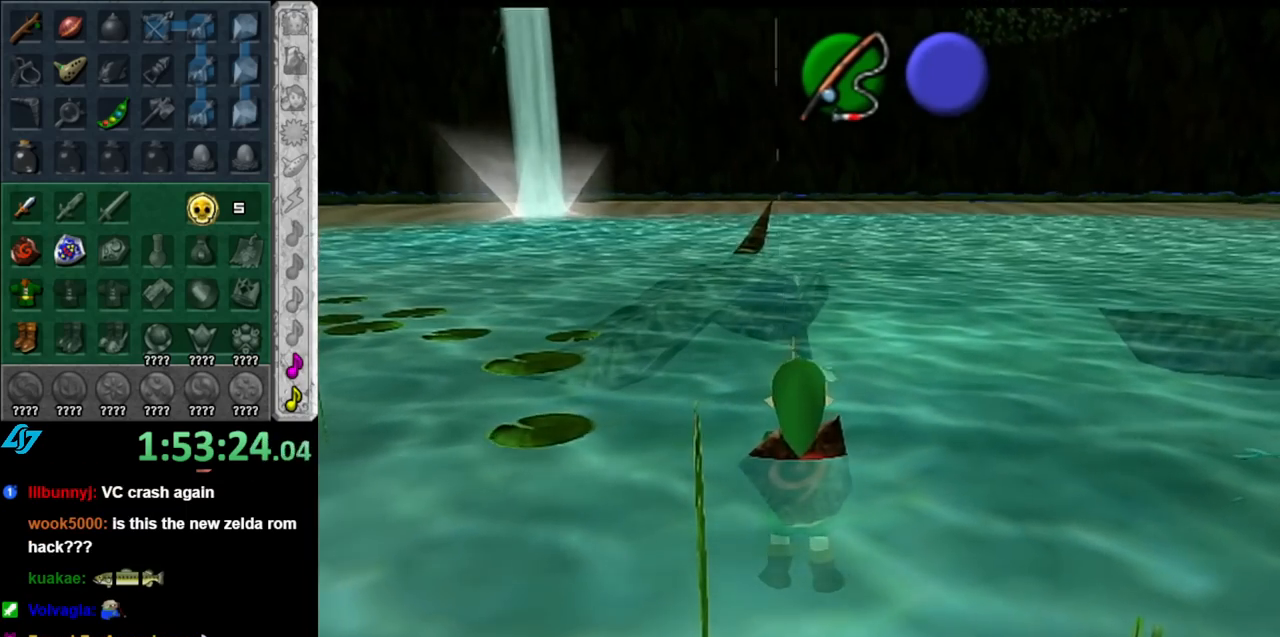
{"buttons": [], "left_stick": "center", "right_stick": "center", "events": []}
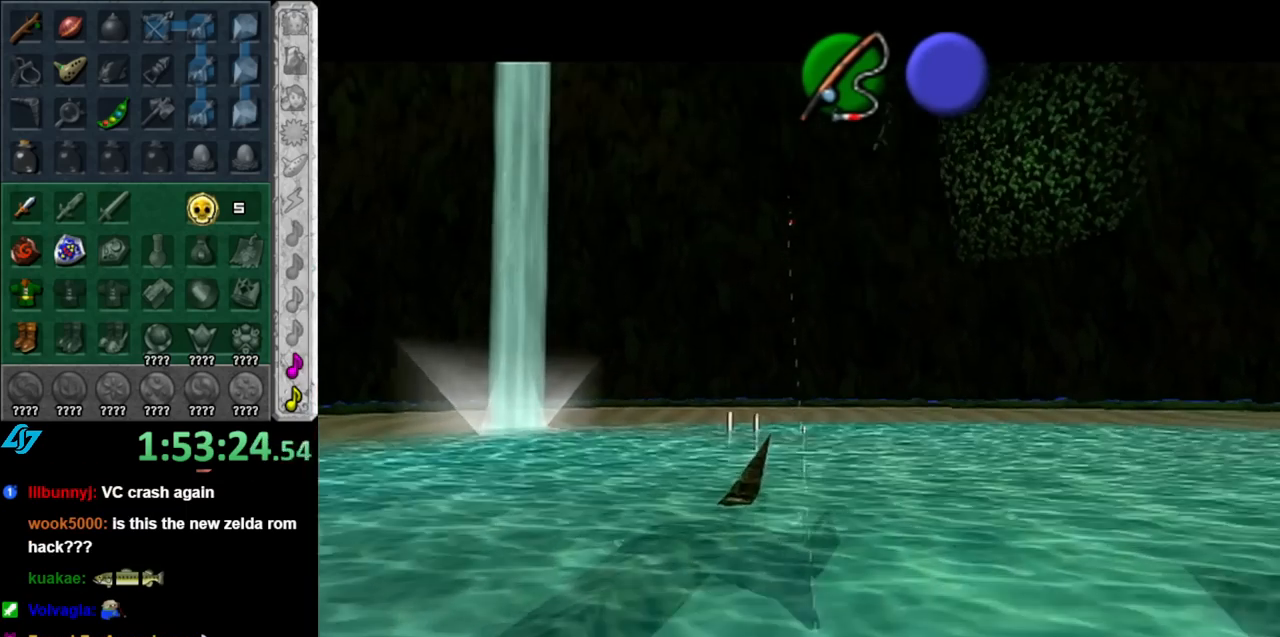
{"buttons": [], "left_stick": "center", "right_stick": "center", "events": []}
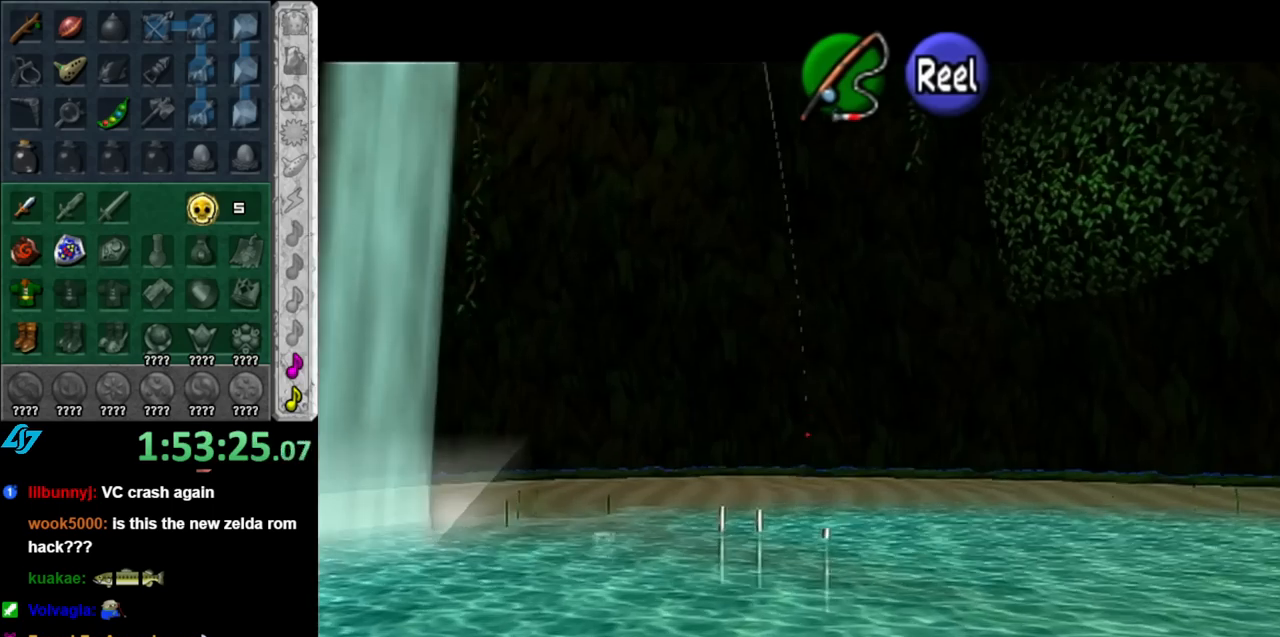
{"buttons": [], "left_stick": "down", "right_stick": "center", "events": [[150, "left_stick", "down"], [350, "left_stick", "center"], [433, "left_stick", "down"]]}
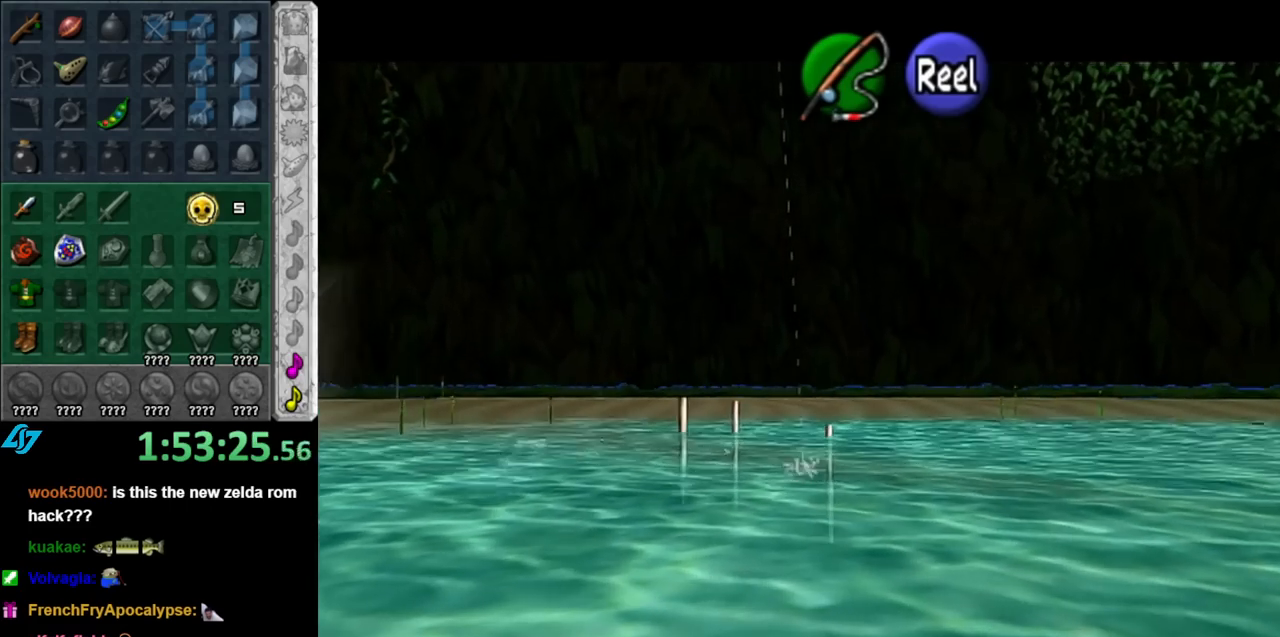
{"buttons": [], "left_stick": "down-left", "right_stick": "center", "events": [[117, "left_stick", "center"], [183, "left_stick", "down"], [400, "left_stick", "center"], [467, "left_stick", "down-left"]]}
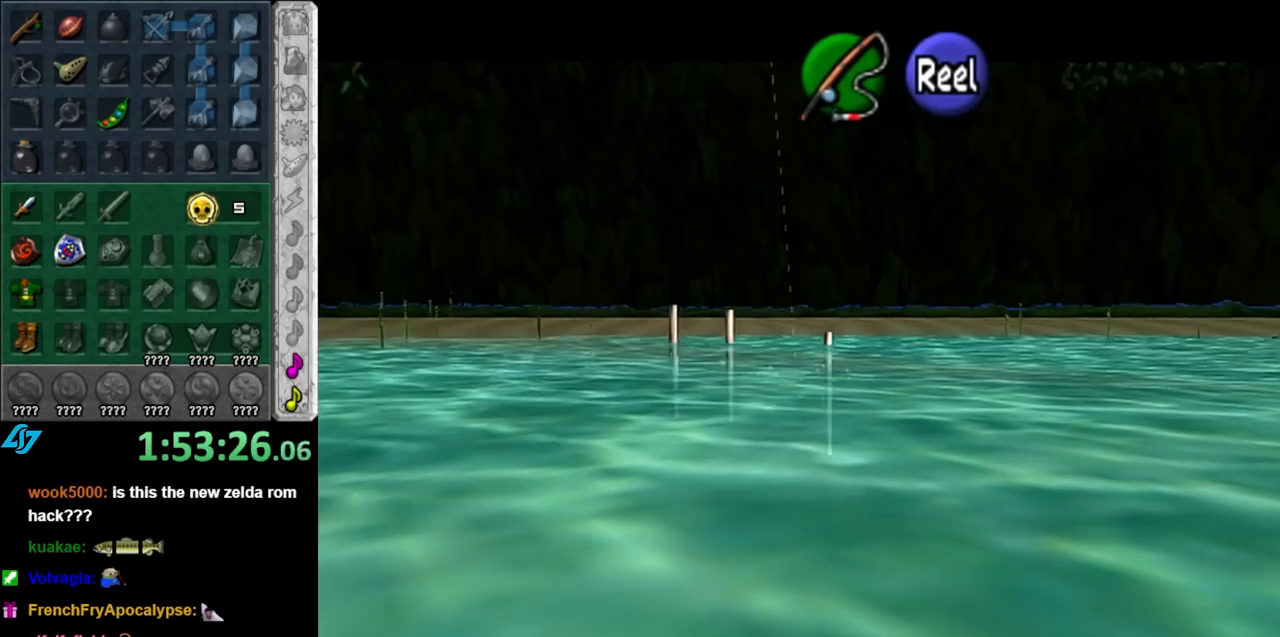
{"buttons": ["B"], "left_stick": "center", "right_stick": "center", "events": [[150, "left_stick", "center"], [283, "left_stick", "down-left"], [367, "B", "down"], [433, "left_stick", "center"]]}
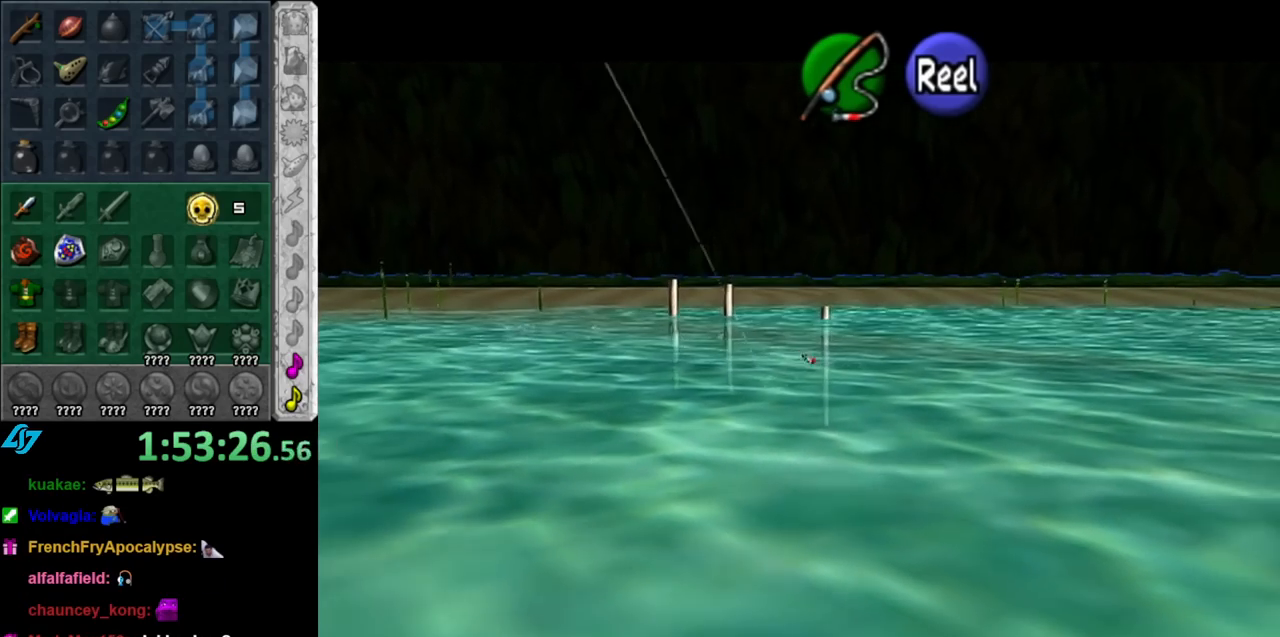
{"buttons": ["A", "R1"], "left_stick": "center", "right_stick": "center", "events": [[100, "B", "up"], [100, "left_stick", "down-left"], [250, "left_stick", "center"], [350, "left_stick", "down"], [433, "A", "down"], [467, "R1", "down"], [500, "left_stick", "center"]]}
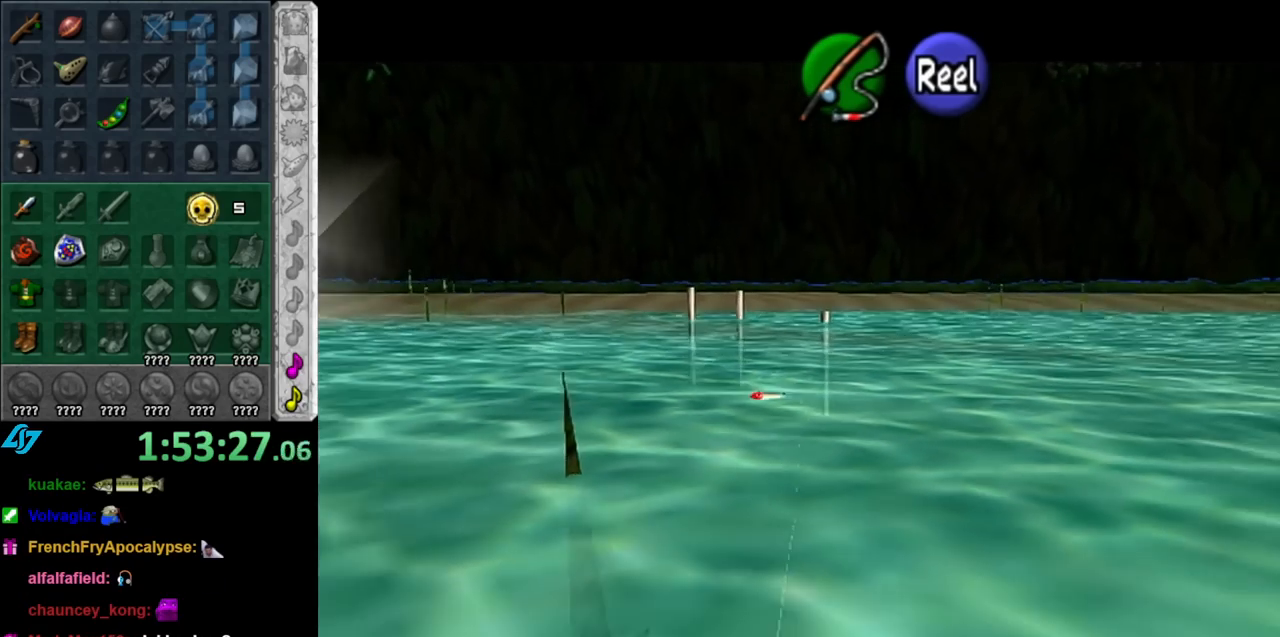
{"buttons": ["A", "R1"], "left_stick": "center", "right_stick": "center", "events": []}
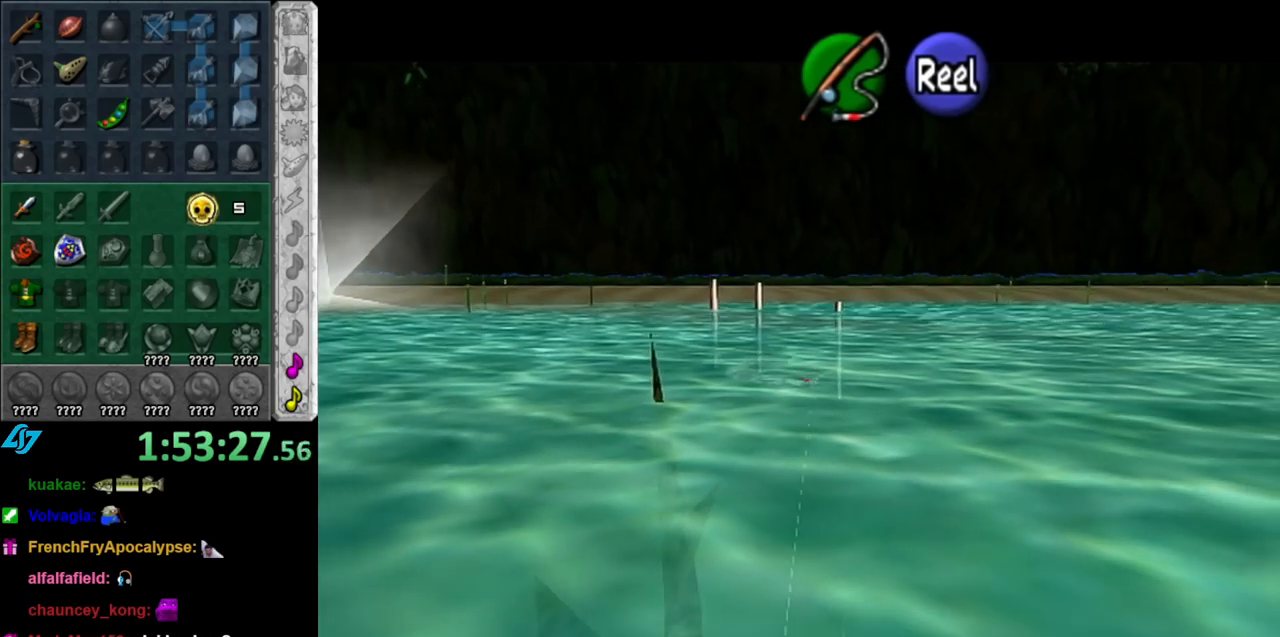
{"buttons": ["A", "R1"], "left_stick": "center", "right_stick": "center", "events": []}
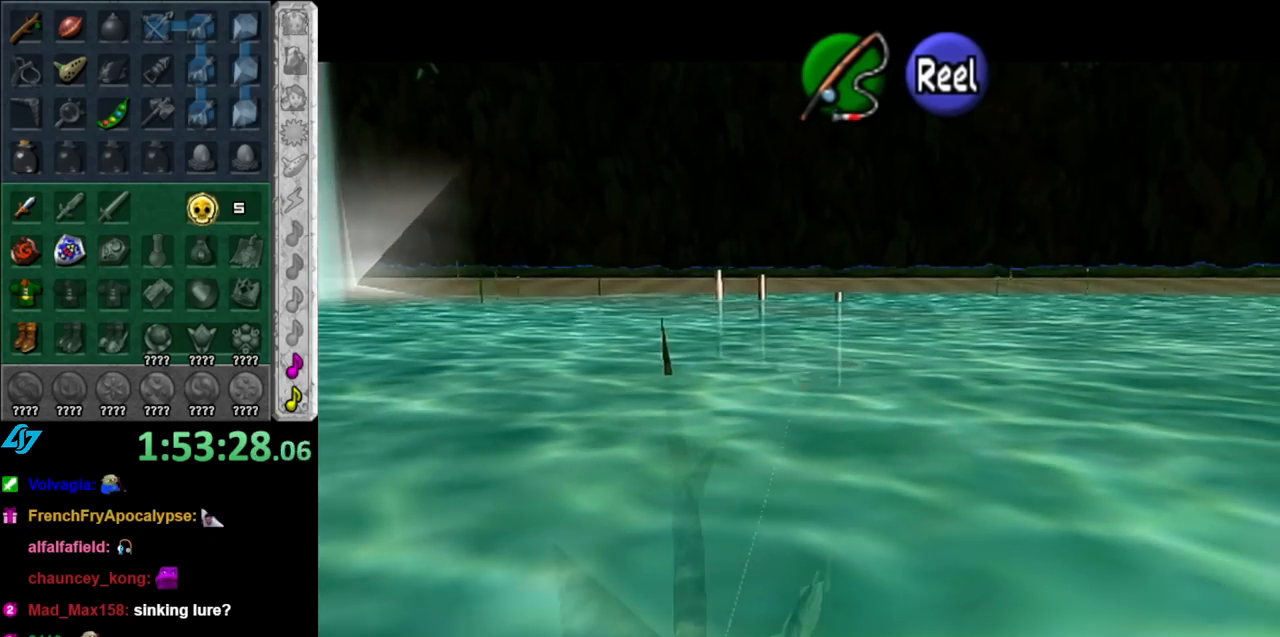
{"buttons": [], "left_stick": "center", "right_stick": "center", "events": [[283, "A", "up"], [333, "R1", "up"]]}
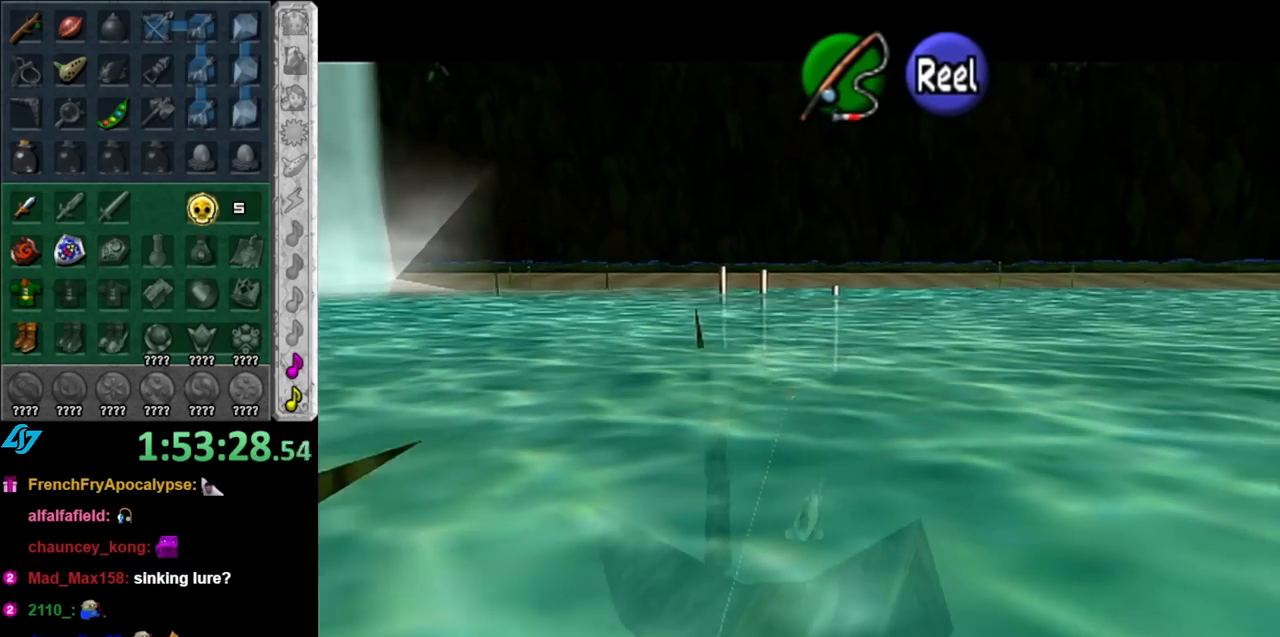
{"buttons": [], "left_stick": "center", "right_stick": "center", "events": [[100, "B", "down"], [183, "B", "up"], [250, "B", "down"], [317, "B", "up"]]}
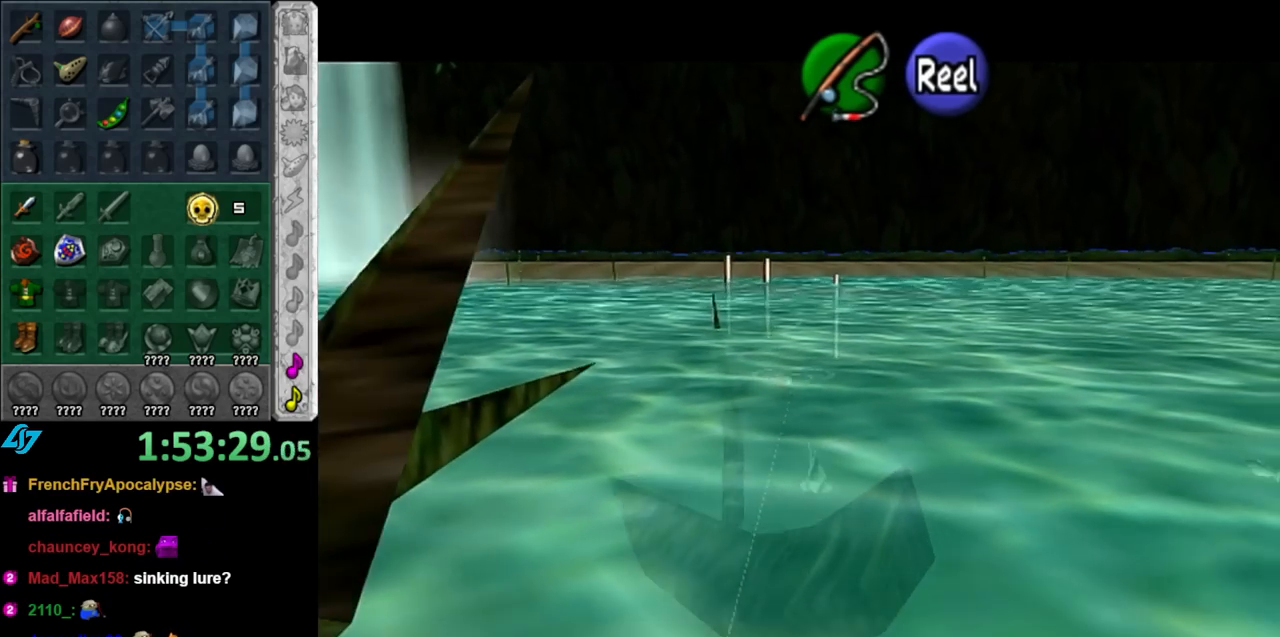
{"buttons": [], "left_stick": "center", "right_stick": "center", "events": [[283, "B", "down"], [333, "B", "up"], [433, "B", "down"], [500, "B", "up"]]}
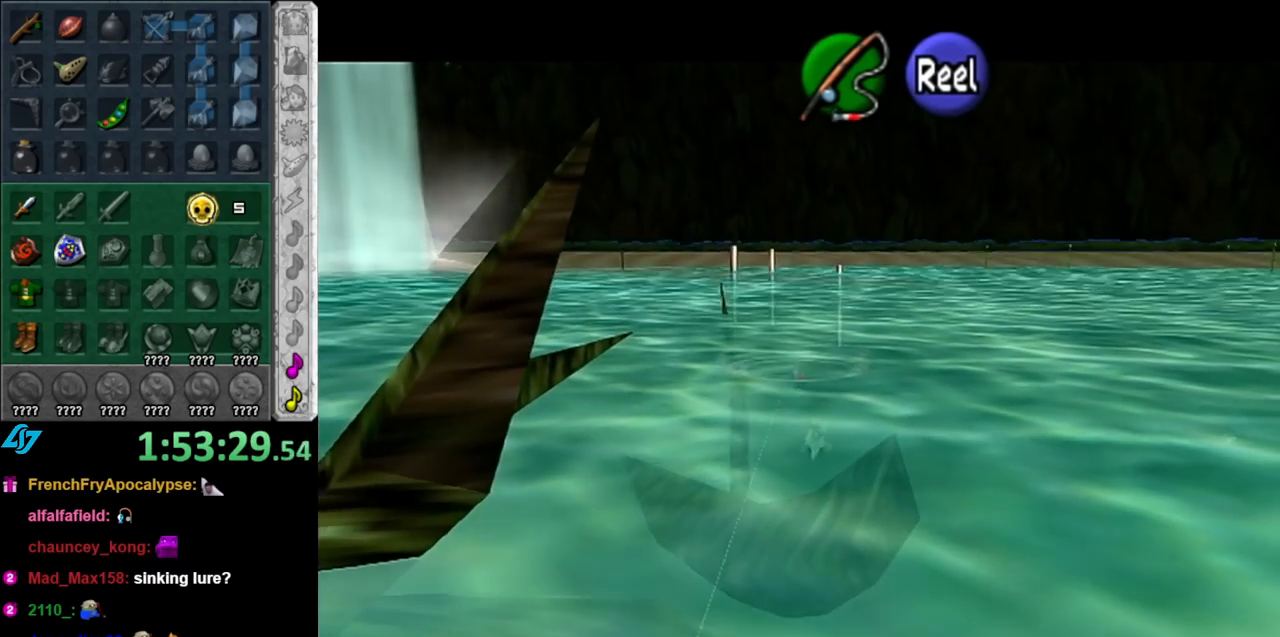
{"buttons": ["B"], "left_stick": "center", "right_stick": "center", "events": [[67, "B", "down"], [117, "B", "up"], [250, "B", "down"], [283, "B", "up"], [367, "B", "down"], [433, "B", "up"], [500, "B", "down"]]}
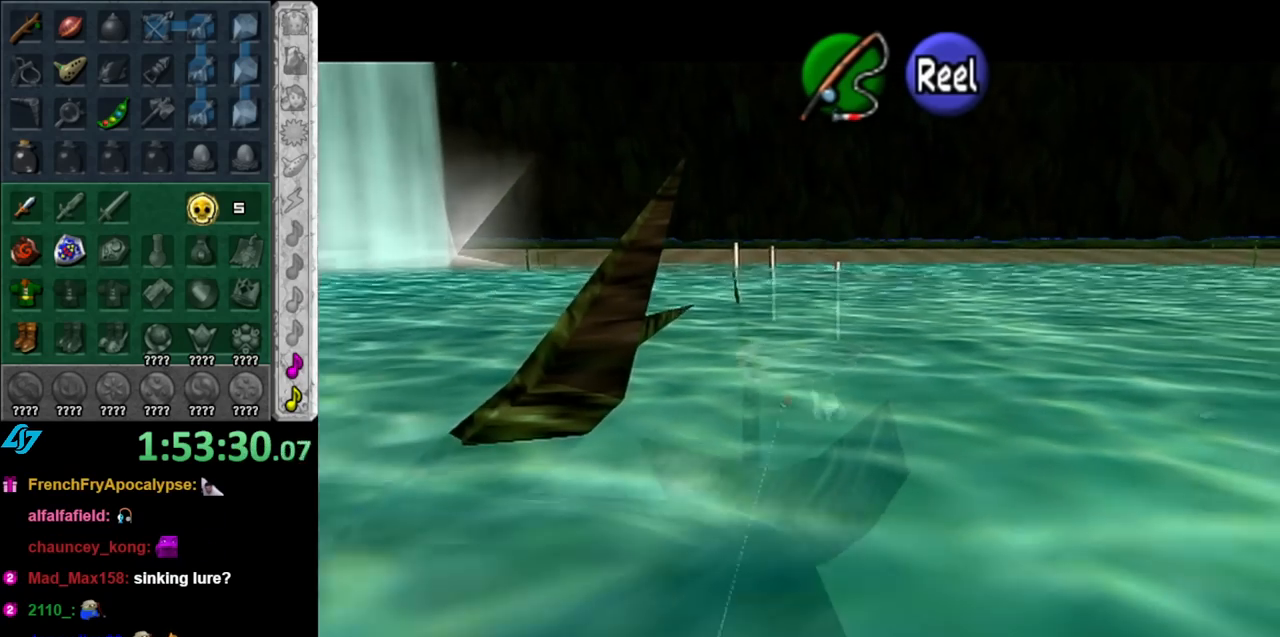
{"buttons": [], "left_stick": "center", "right_stick": "center", "events": [[67, "B", "up"]]}
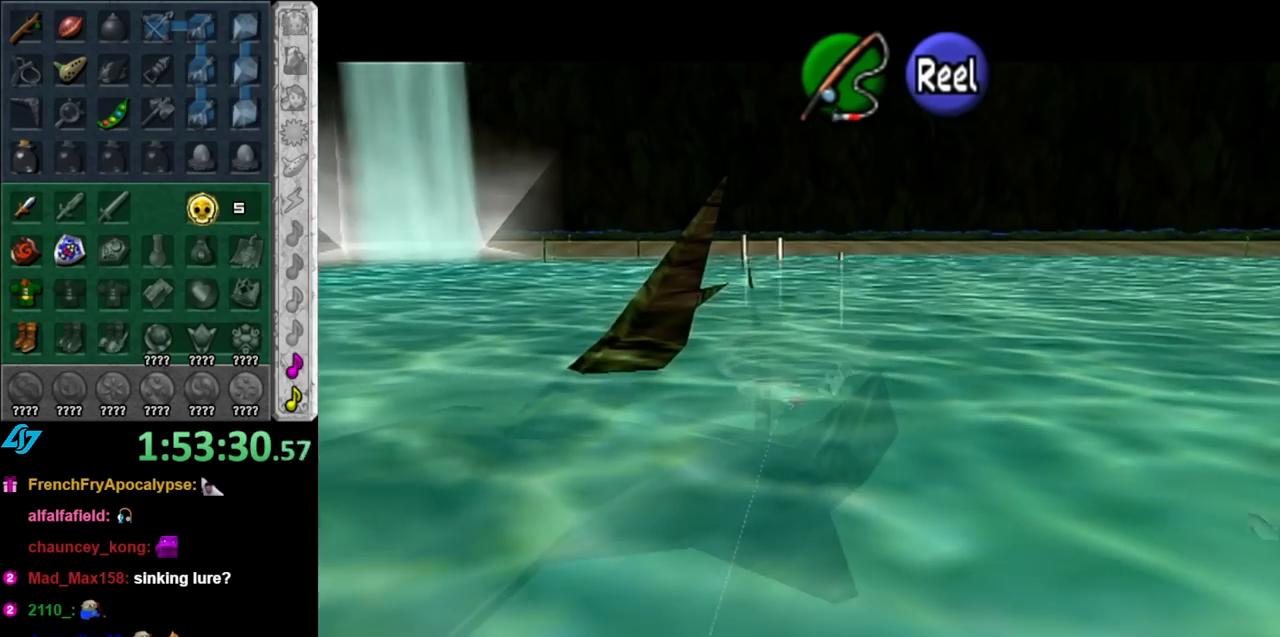
{"buttons": [], "left_stick": "center", "right_stick": "center", "events": [[117, "B", "down"], [183, "B", "up"], [250, "B", "down"], [350, "B", "up"], [400, "B", "down"], [467, "B", "up"]]}
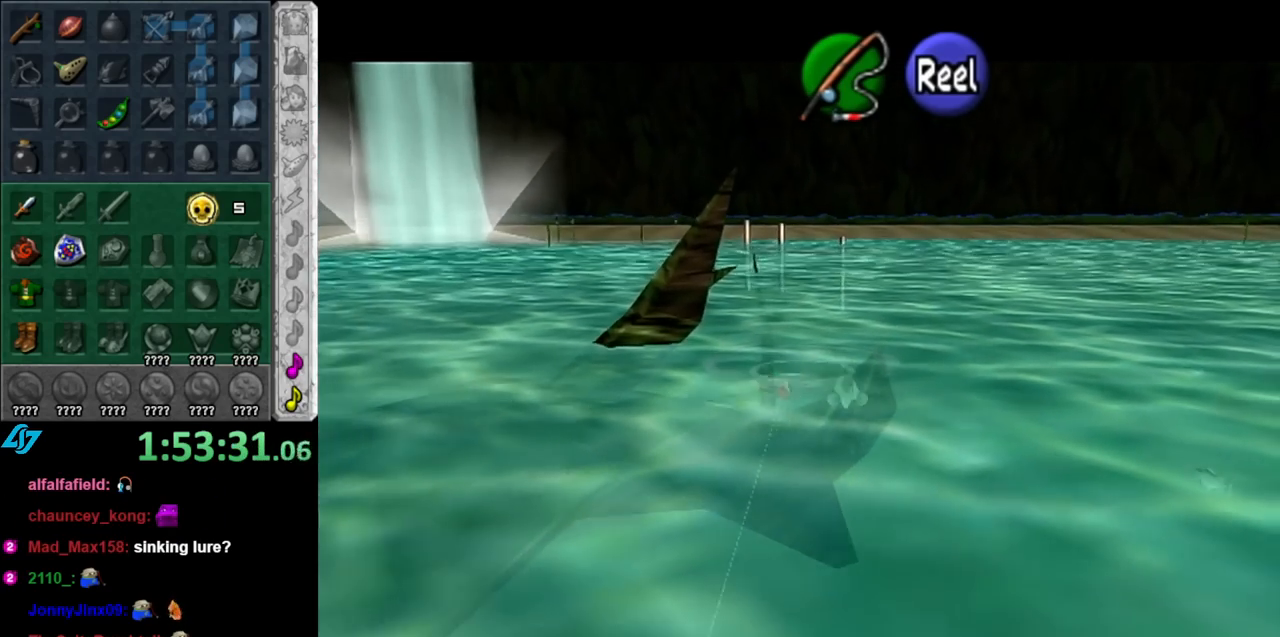
{"buttons": ["B"], "left_stick": "center", "right_stick": "center", "events": [[67, "B", "down"], [117, "B", "up"], [183, "B", "down"], [283, "B", "up"], [333, "B", "down"], [433, "B", "up"], [500, "B", "down"]]}
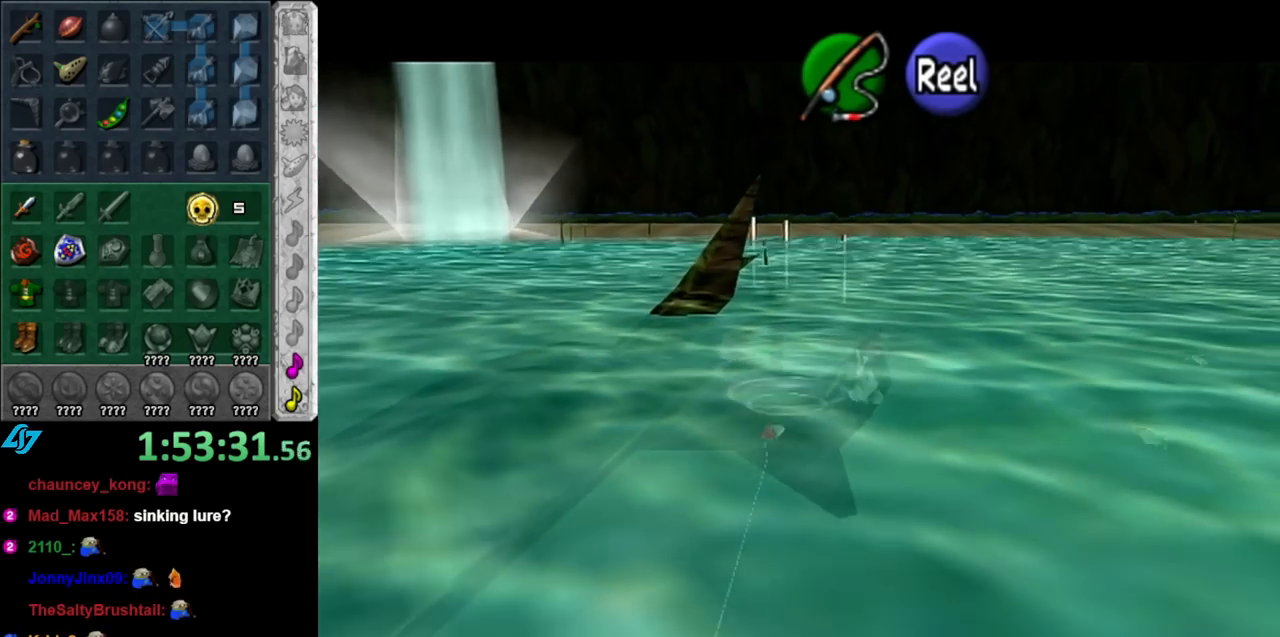
{"buttons": [], "left_stick": "center", "right_stick": "center", "events": [[67, "B", "up"], [150, "B", "down"], [183, "B", "up"]]}
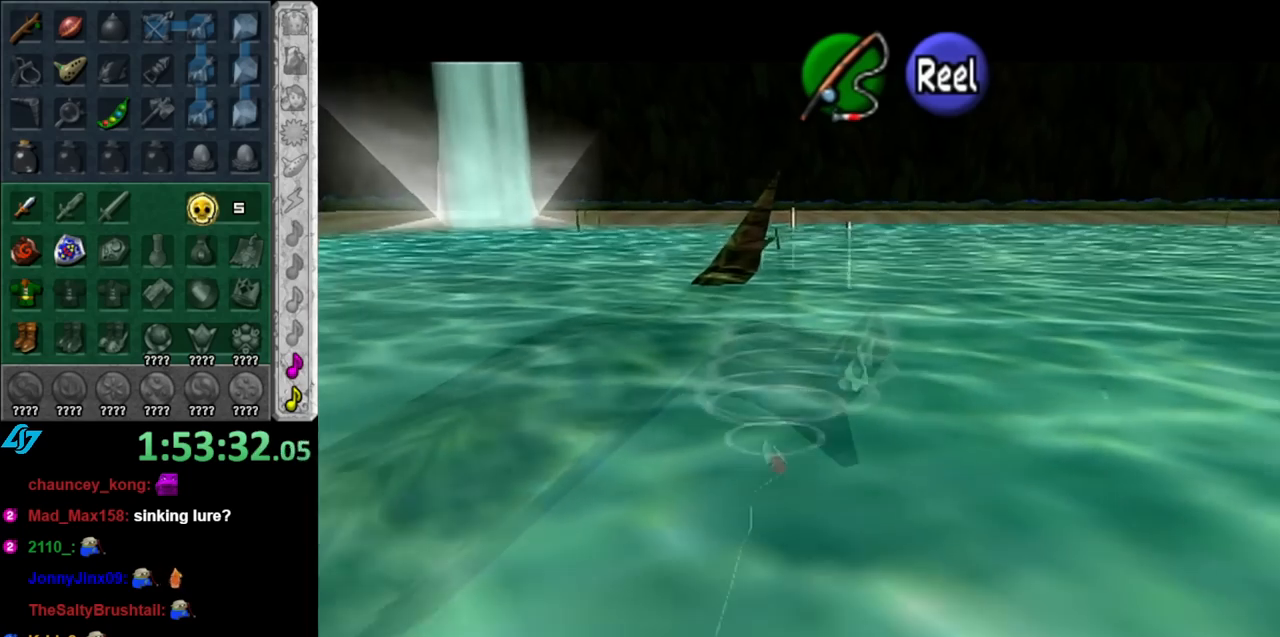
{"buttons": [], "left_stick": "center", "right_stick": "center", "events": []}
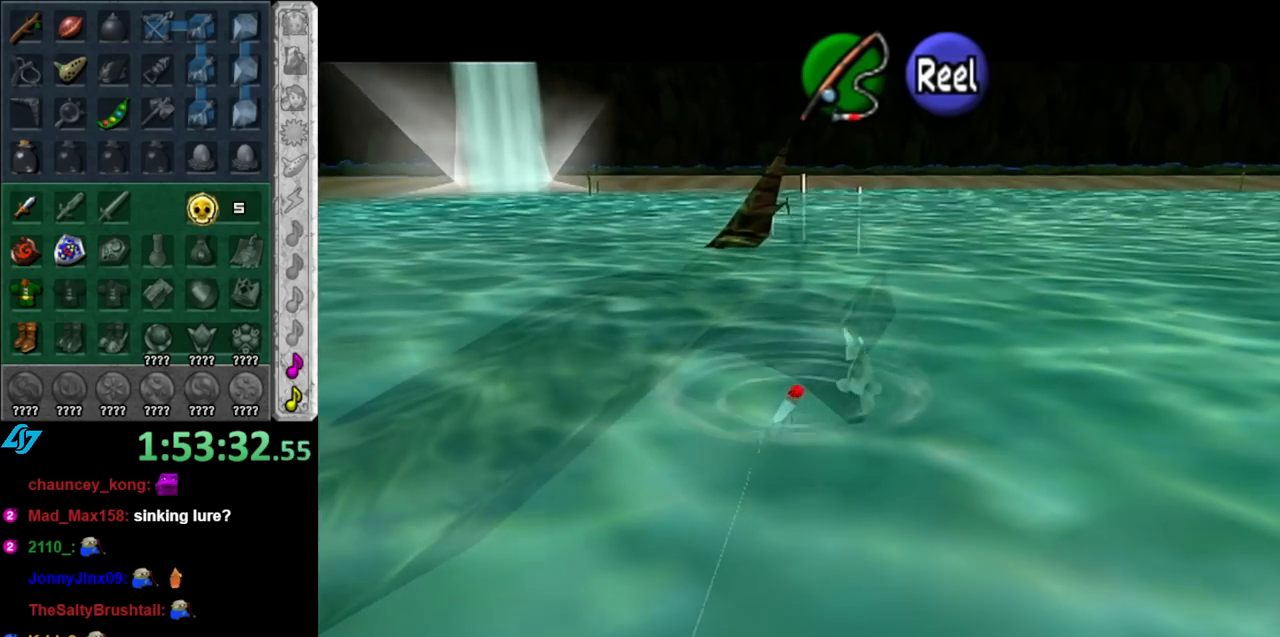
{"buttons": [], "left_stick": "center", "right_stick": "center", "events": [[67, "B", "down"], [133, "B", "up"], [217, "B", "down"], [283, "B", "up"]]}
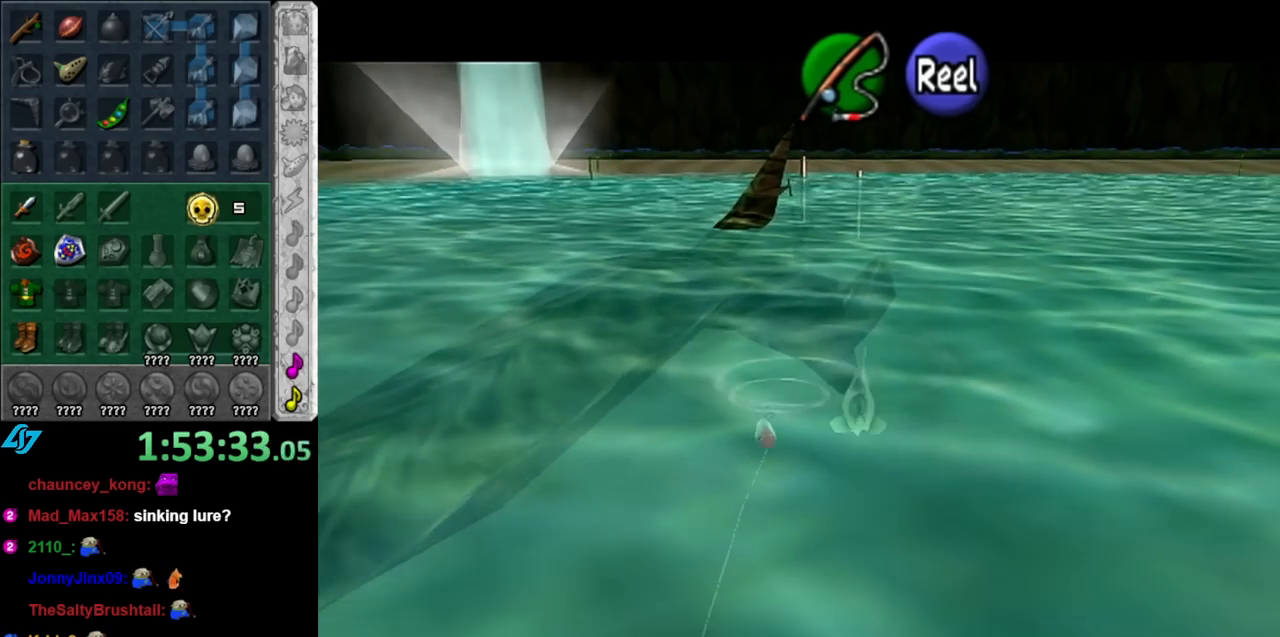
{"buttons": [], "left_stick": "center", "right_stick": "center", "events": [[400, "B", "down"], [467, "B", "up"]]}